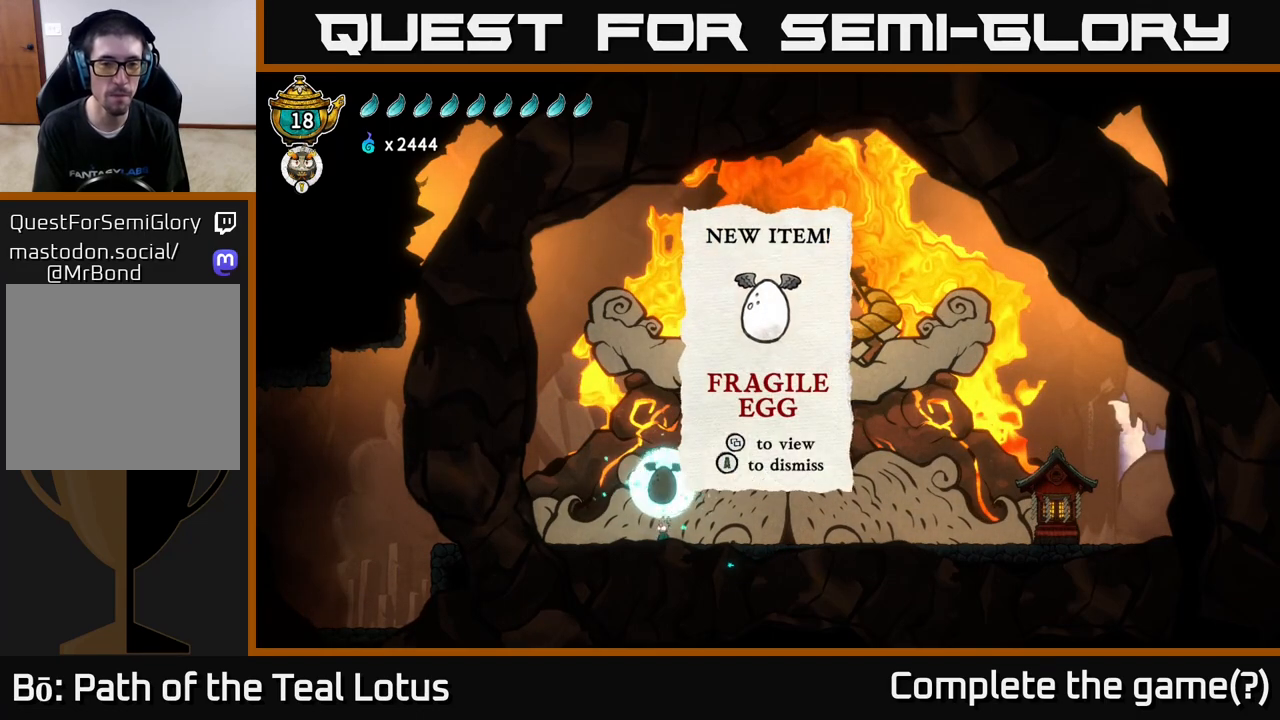
Gameplay with a controller (Xbox layout); each line is a JSON object with the inputs held at the frame after it. "events" lists button and stick changes between this image and that frame as [ms after this image, input, new state], when the widget could be followed in between.
{"buttons": [], "left_stick": "left", "right_stick": "center", "events": [[33, "A", "down"], [100, "A", "up"], [183, "A", "down"], [250, "A", "up"]]}
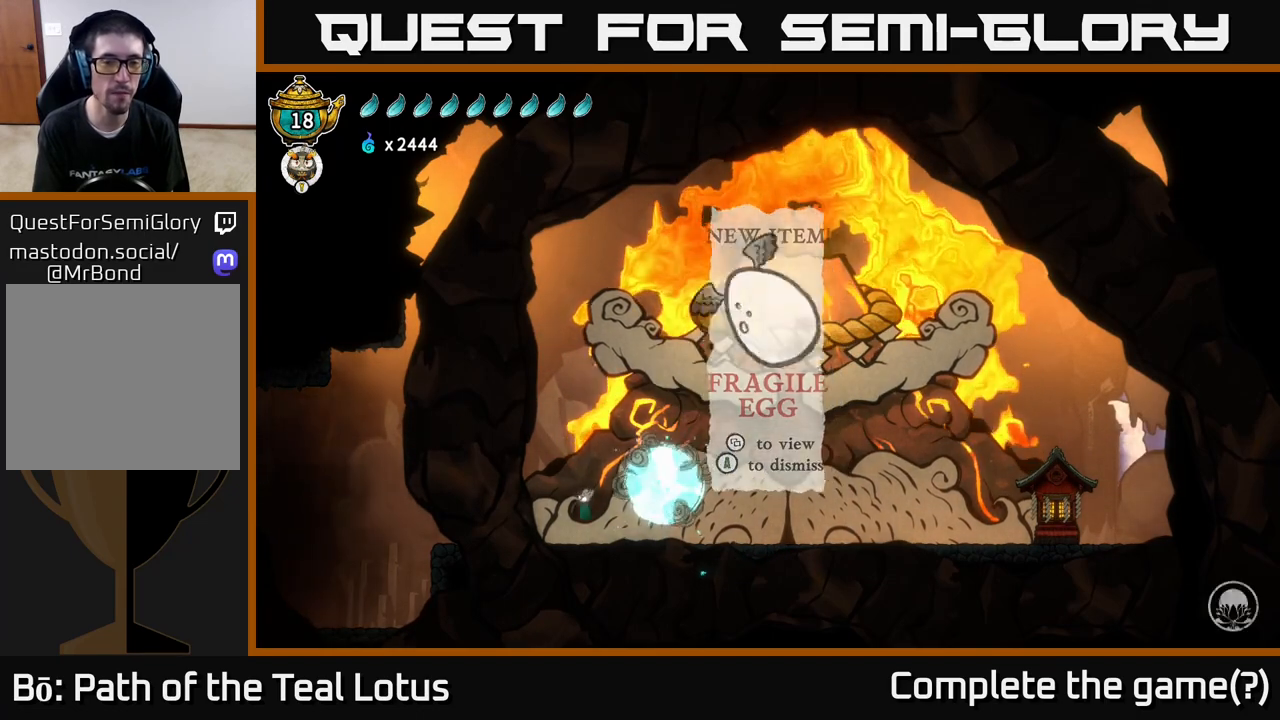
{"buttons": [], "left_stick": "left", "right_stick": "center", "events": [[100, "R2", "down"], [333, "R2", "up"]]}
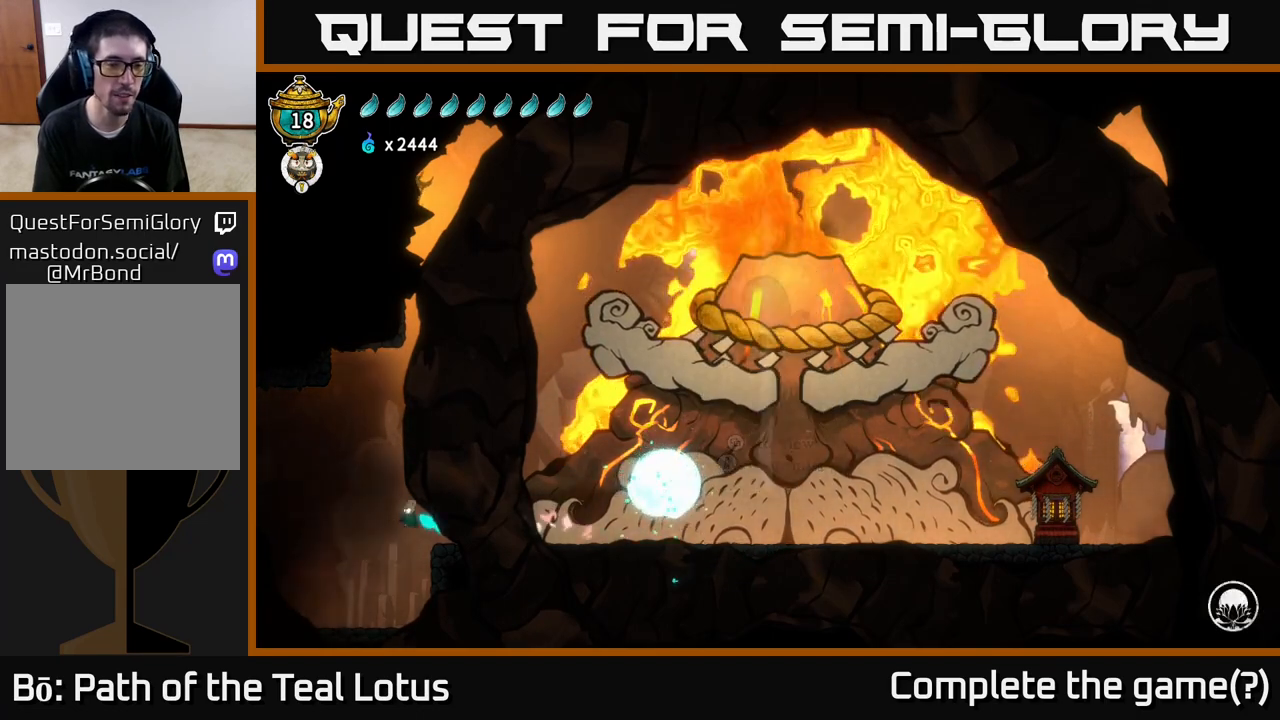
{"buttons": [], "left_stick": "left", "right_stick": "center", "events": []}
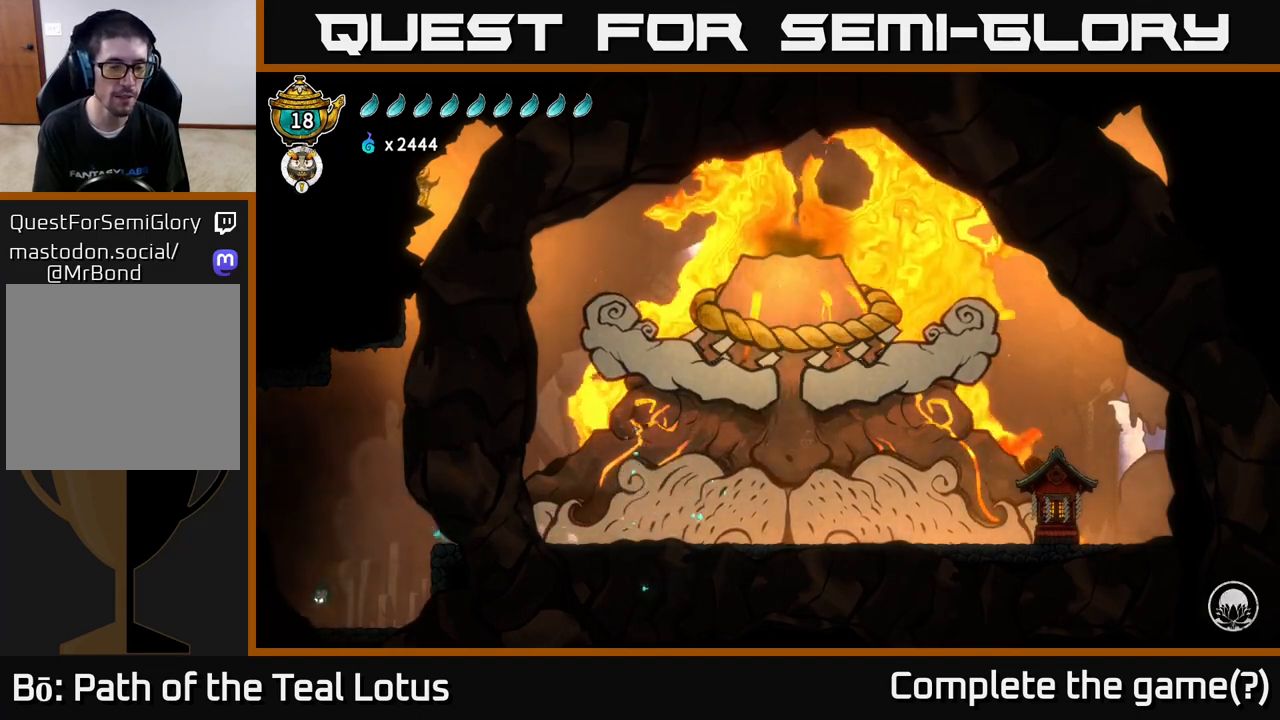
{"buttons": ["A", "R2"], "left_stick": "left", "right_stick": "center", "events": [[150, "R2", "down"], [250, "A", "down"]]}
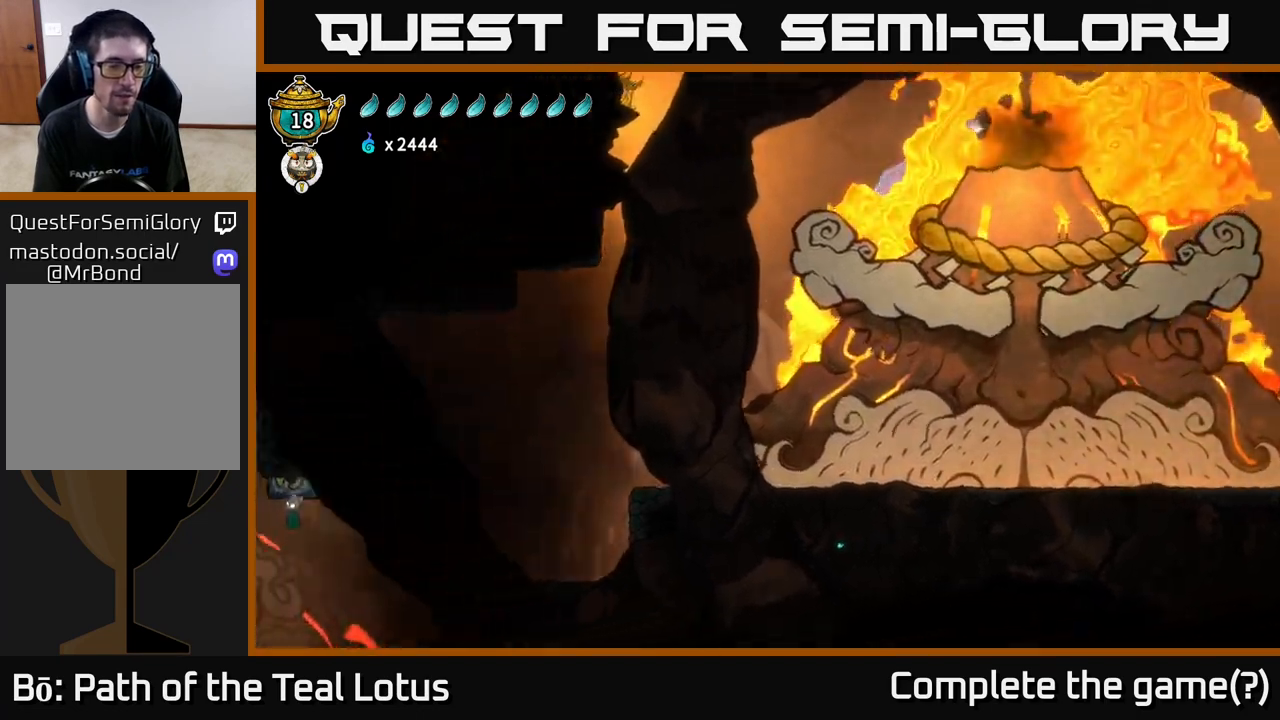
{"buttons": ["A", "L2", "R2"], "left_stick": "left", "right_stick": "center", "events": [[183, "L2", "down"]]}
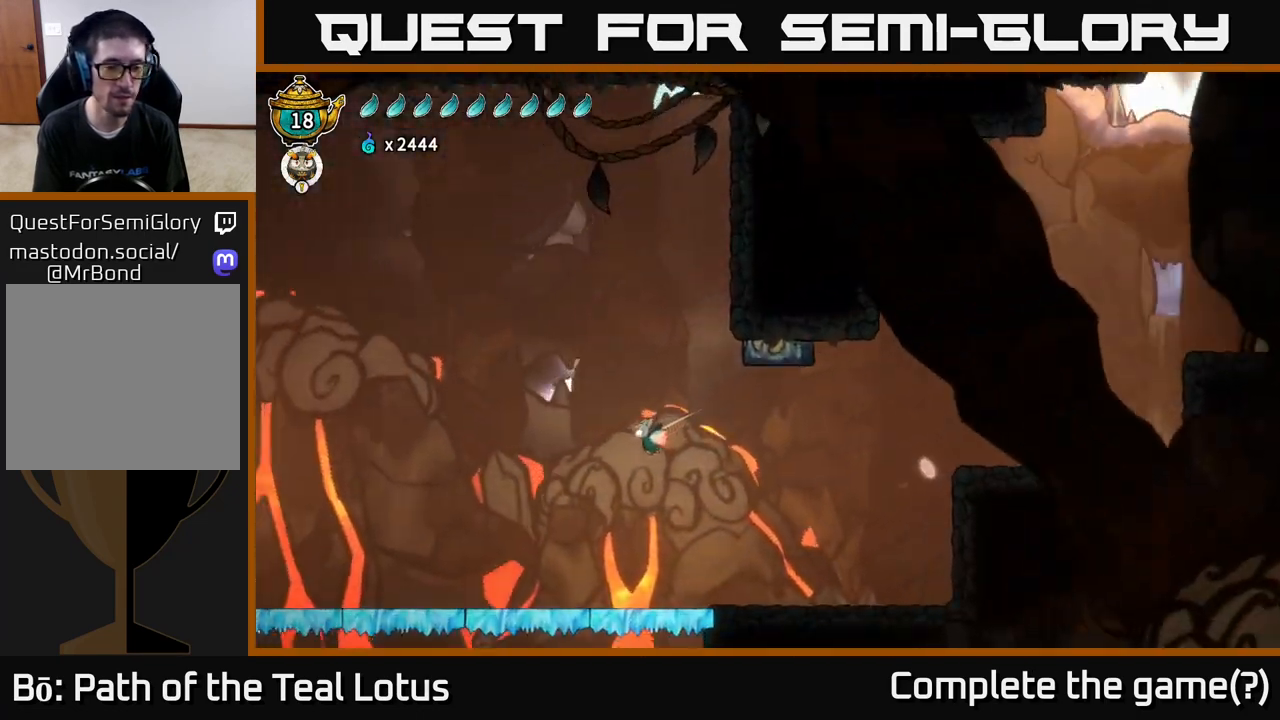
{"buttons": [], "left_stick": "left", "right_stick": "center", "events": [[367, "A", "up"], [367, "R2", "up"], [400, "L2", "up"]]}
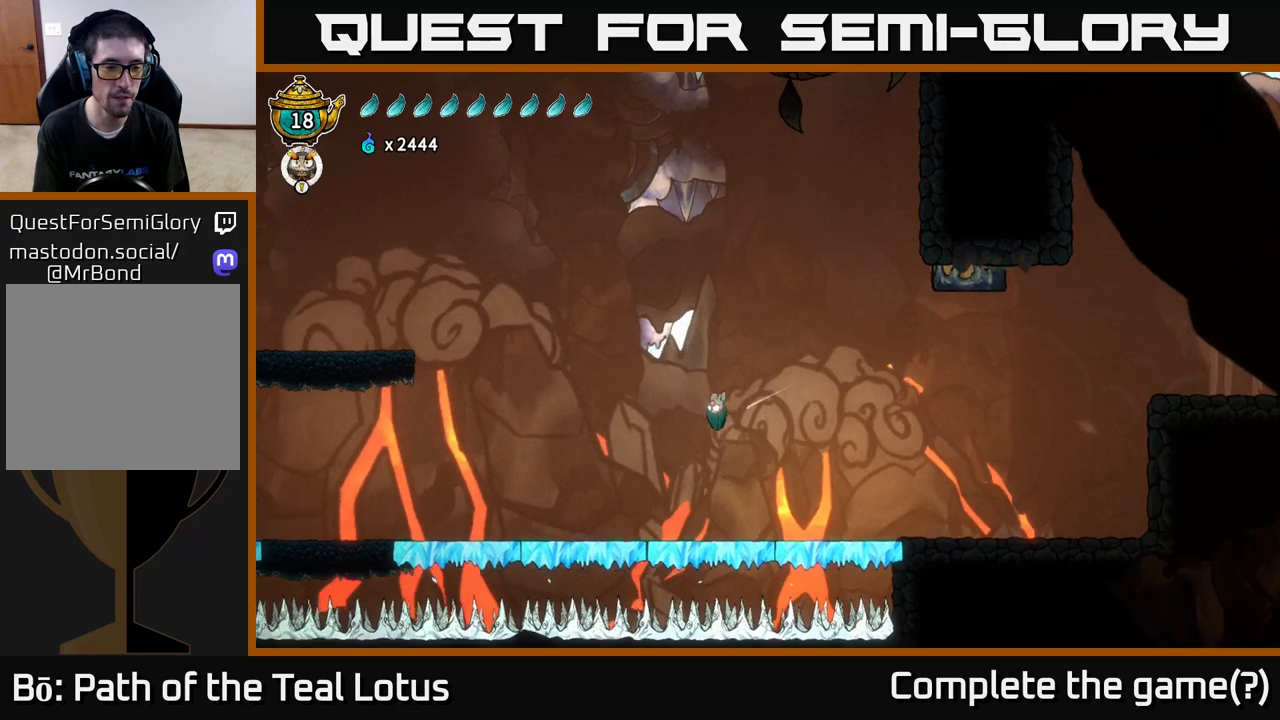
{"buttons": [], "left_stick": "left", "right_stick": "center", "events": []}
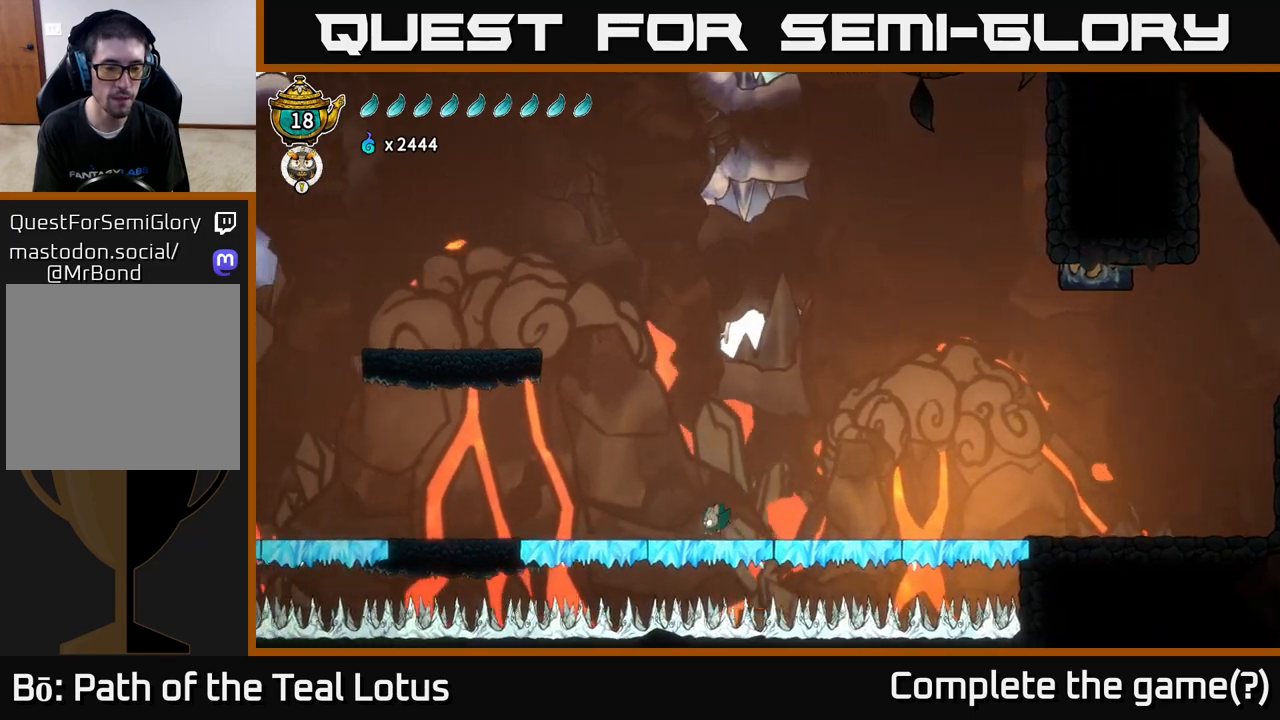
{"buttons": [], "left_stick": "left", "right_stick": "center", "events": [[33, "R2", "down"], [117, "A", "down"], [300, "A", "up"], [317, "R2", "up"]]}
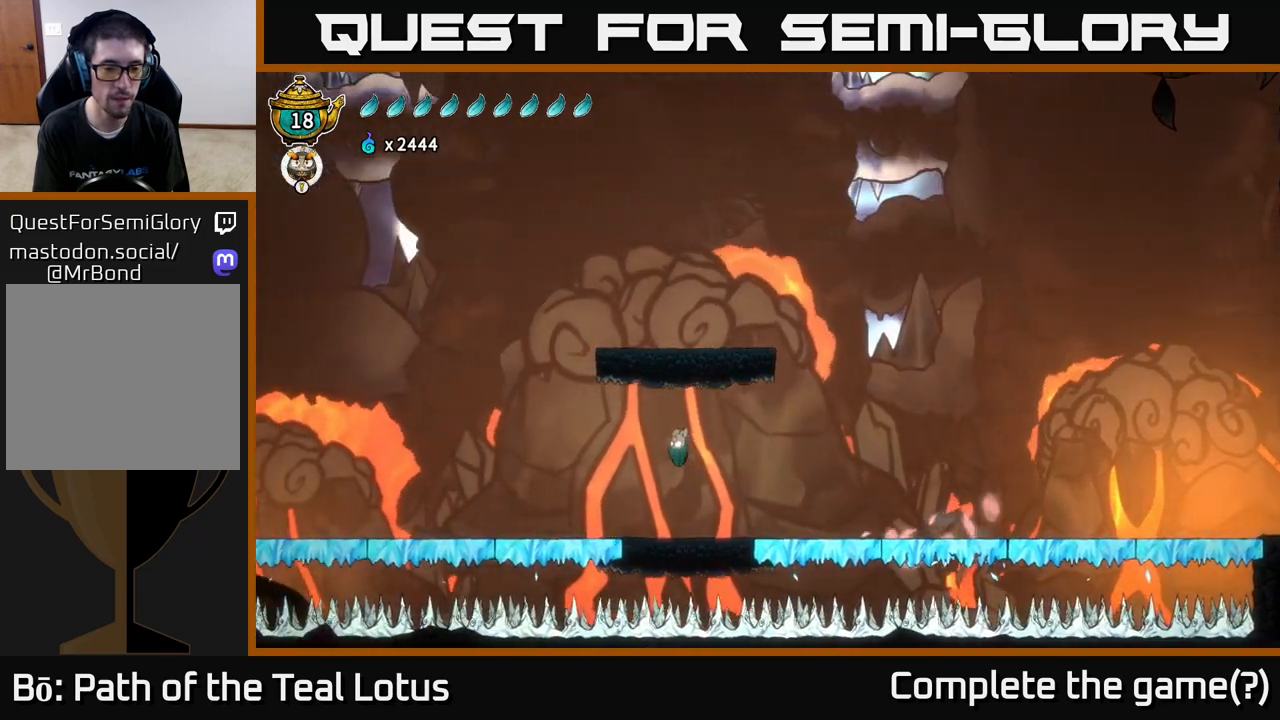
{"buttons": ["A", "R2"], "left_stick": "left", "right_stick": "center", "events": [[450, "R2", "down"], [483, "A", "down"]]}
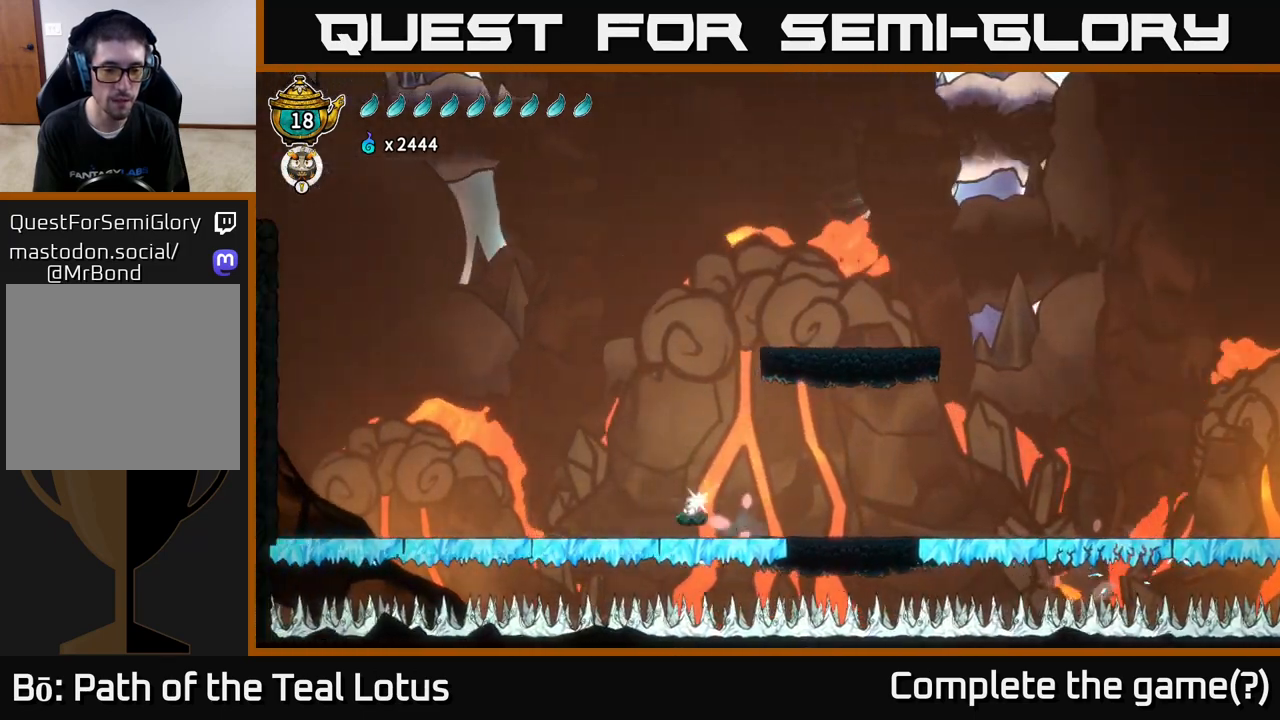
{"buttons": [], "left_stick": "left", "right_stick": "center", "events": [[50, "R2", "up"], [67, "A", "up"]]}
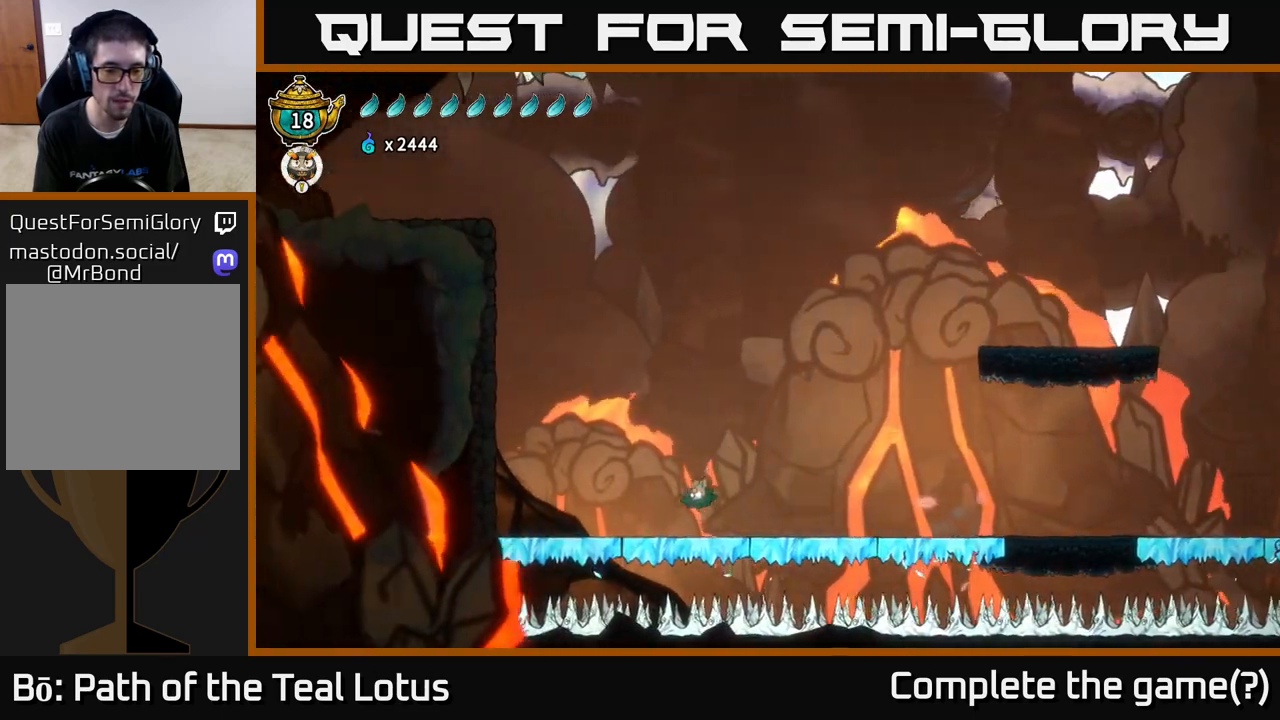
{"buttons": [], "left_stick": "left", "right_stick": "center", "events": [[133, "R2", "down"], [167, "A", "down"], [483, "A", "up"], [500, "R2", "up"]]}
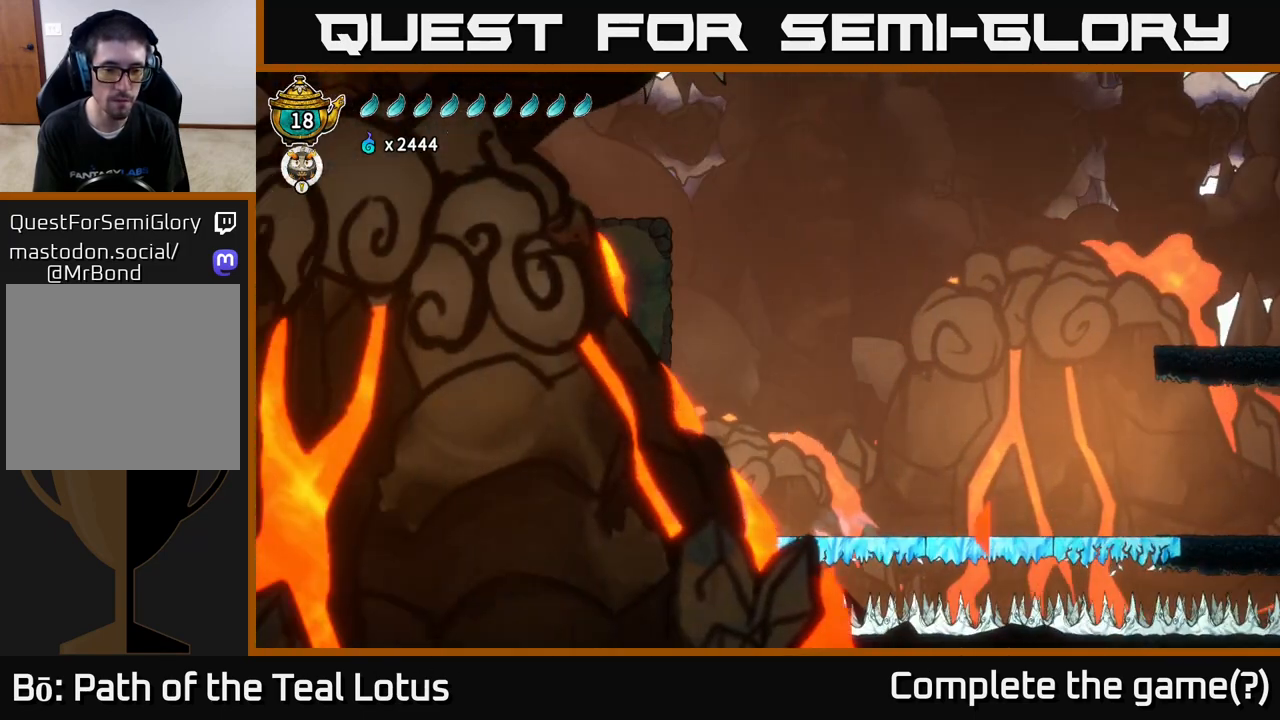
{"buttons": ["B"], "left_stick": "left", "right_stick": "center", "events": [[33, "A", "down"], [433, "A", "up"], [483, "B", "down"]]}
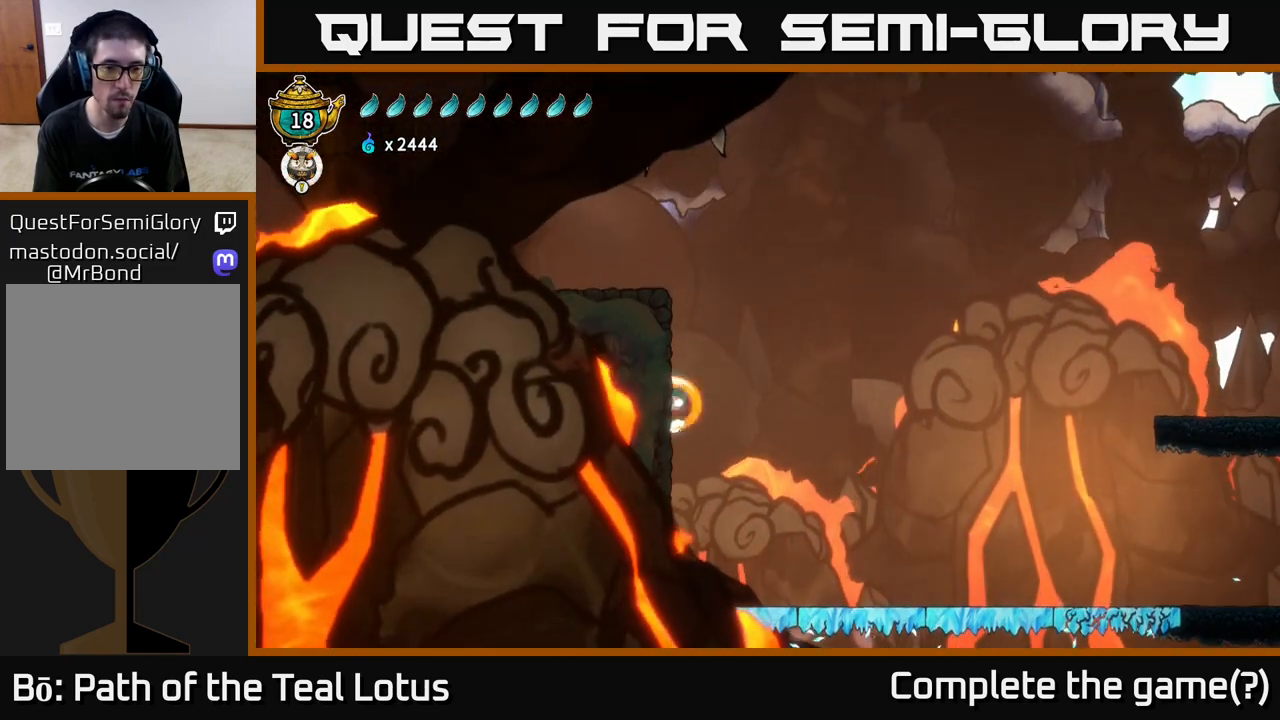
{"buttons": ["R2"], "left_stick": "left", "right_stick": "center", "events": [[250, "B", "up"], [417, "R2", "down"]]}
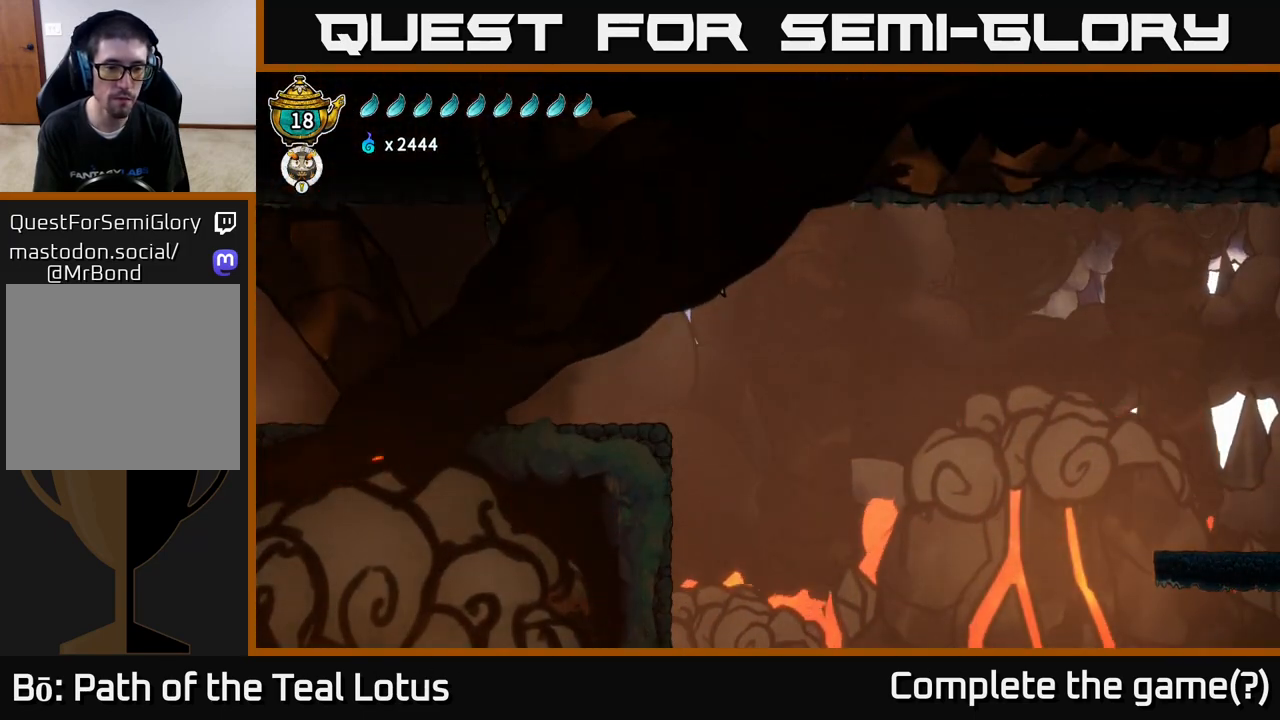
{"buttons": [], "left_stick": "left", "right_stick": "center", "events": [[350, "R2", "up"]]}
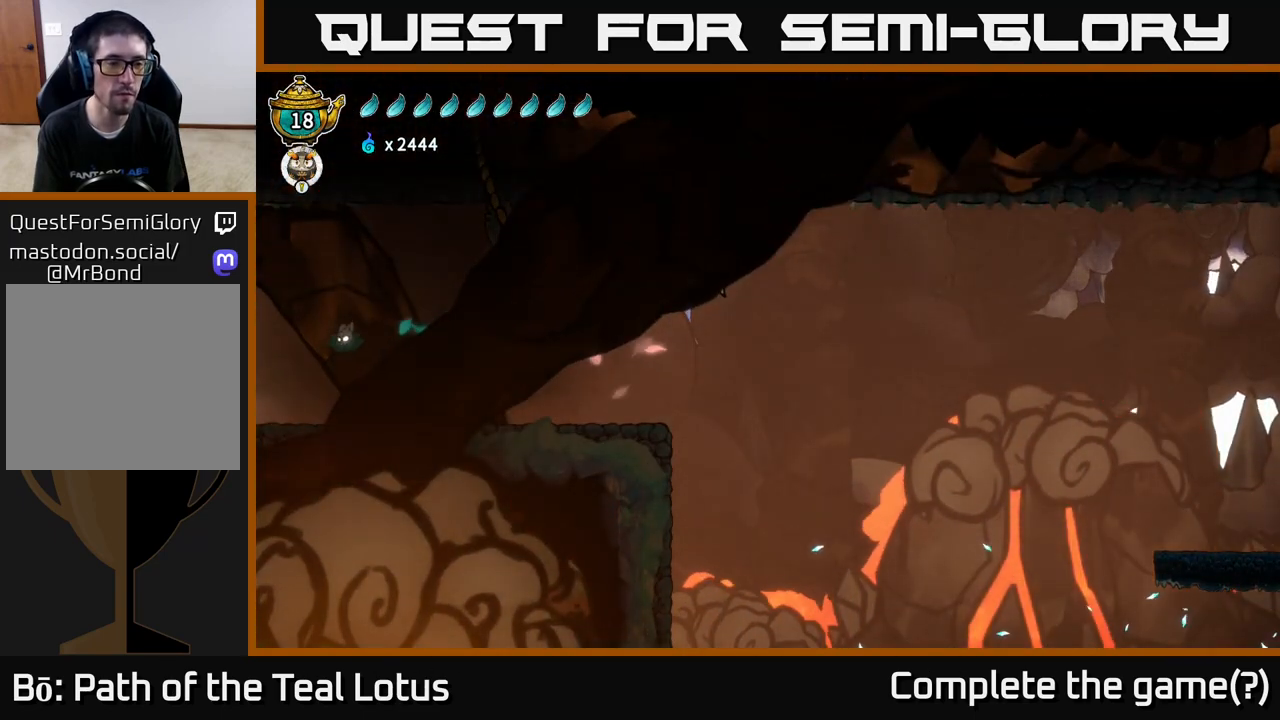
{"buttons": ["A", "R2"], "left_stick": "left", "right_stick": "center", "events": [[300, "R2", "down"], [317, "A", "down"]]}
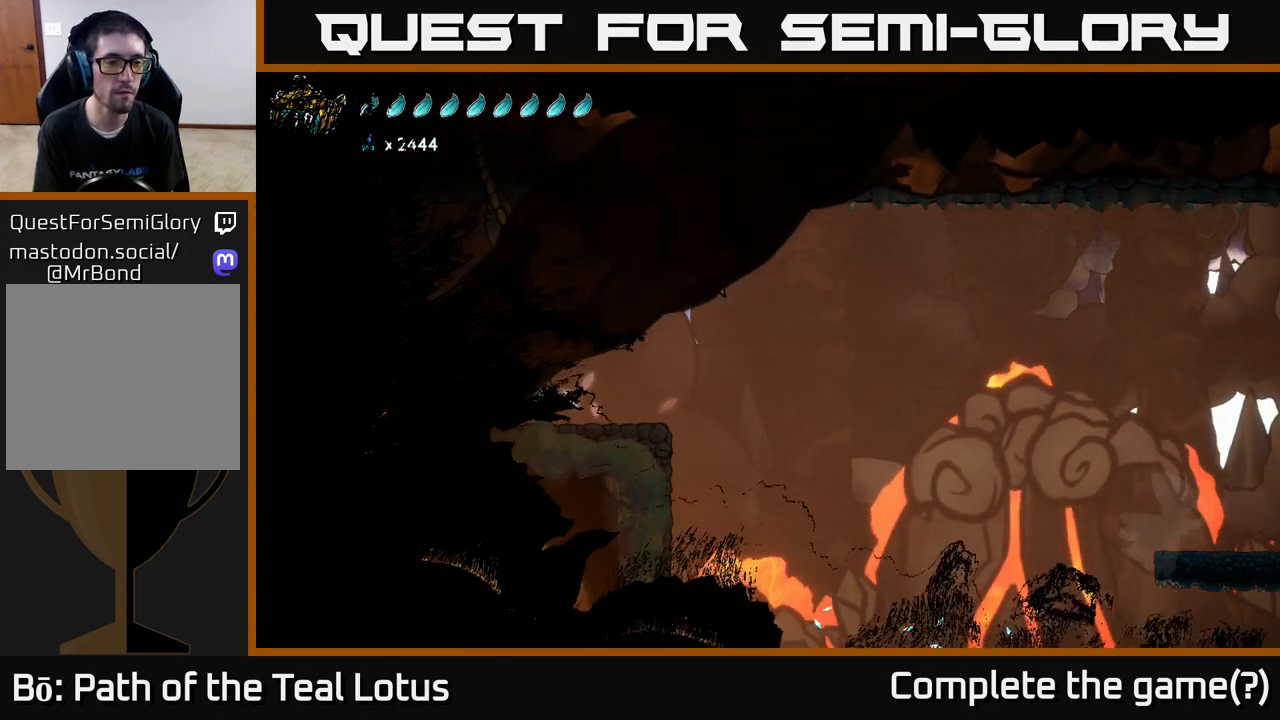
{"buttons": [], "left_stick": "center", "right_stick": "center", "events": [[367, "R2", "up"], [383, "A", "up"], [417, "left_stick", "center"]]}
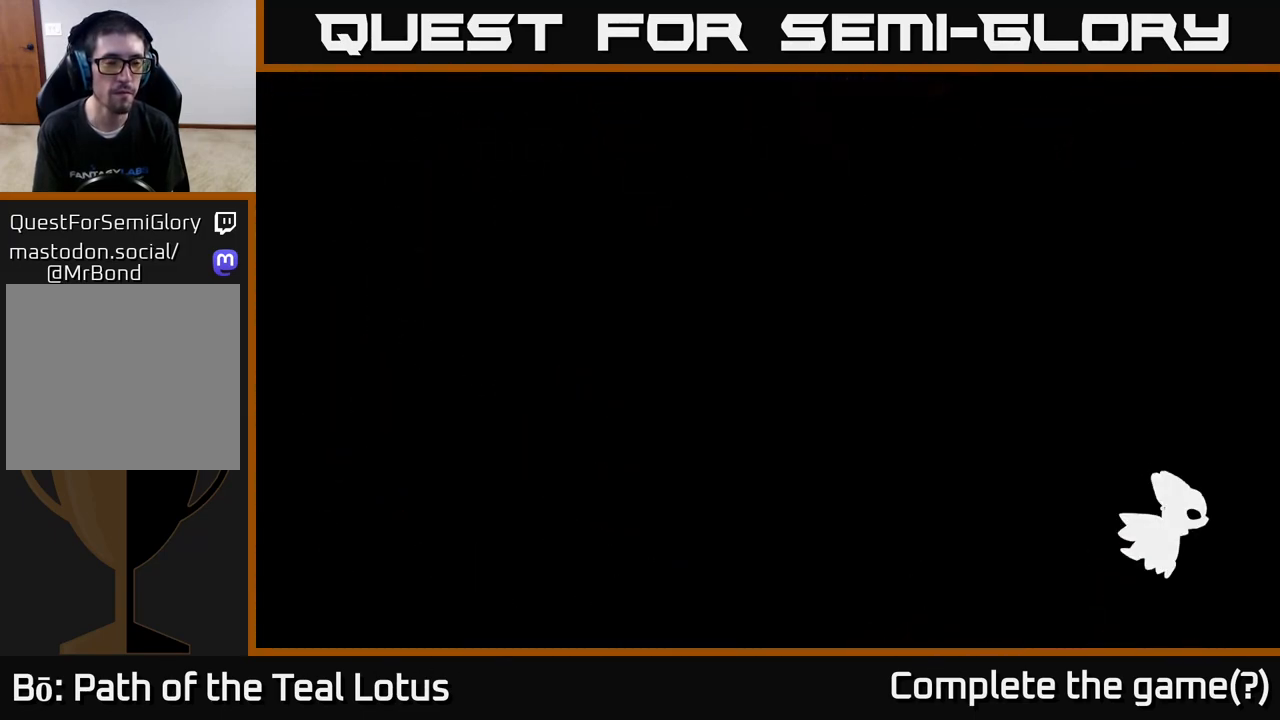
{"buttons": [], "left_stick": "center", "right_stick": "center", "events": [[83, "left_stick", "left"], [300, "left_stick", "center"]]}
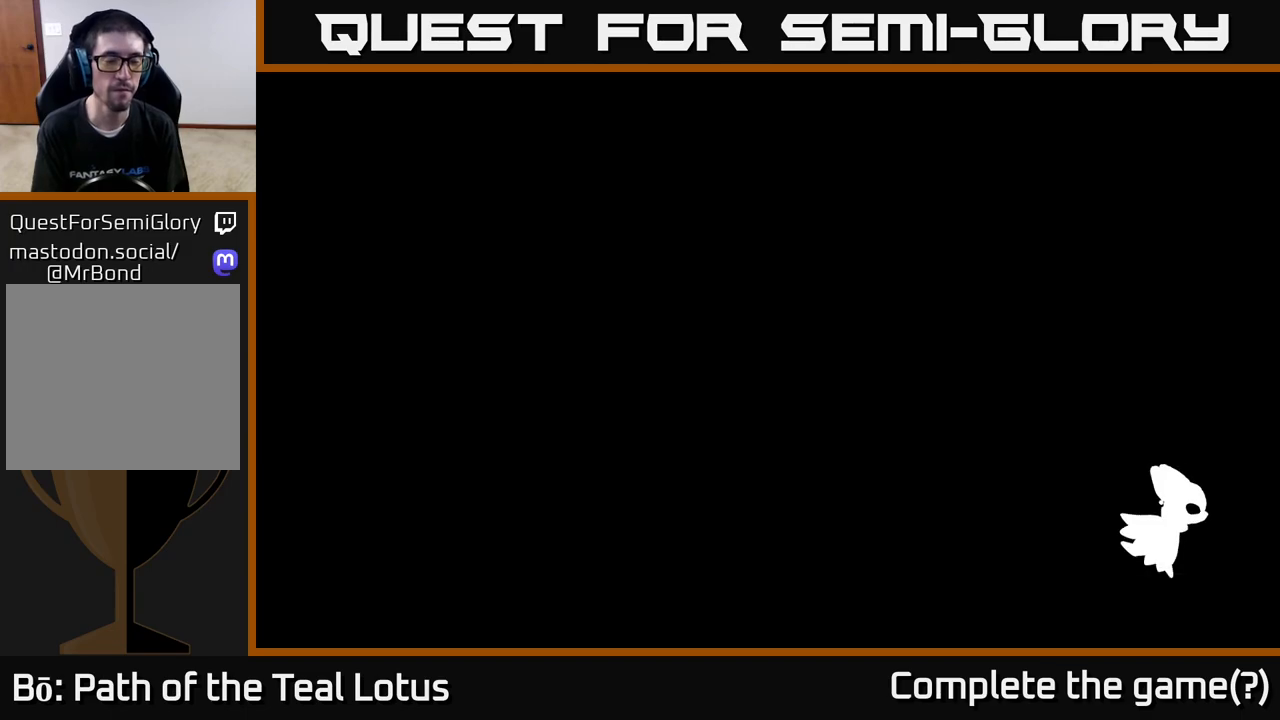
{"buttons": [], "left_stick": "center", "right_stick": "center", "events": []}
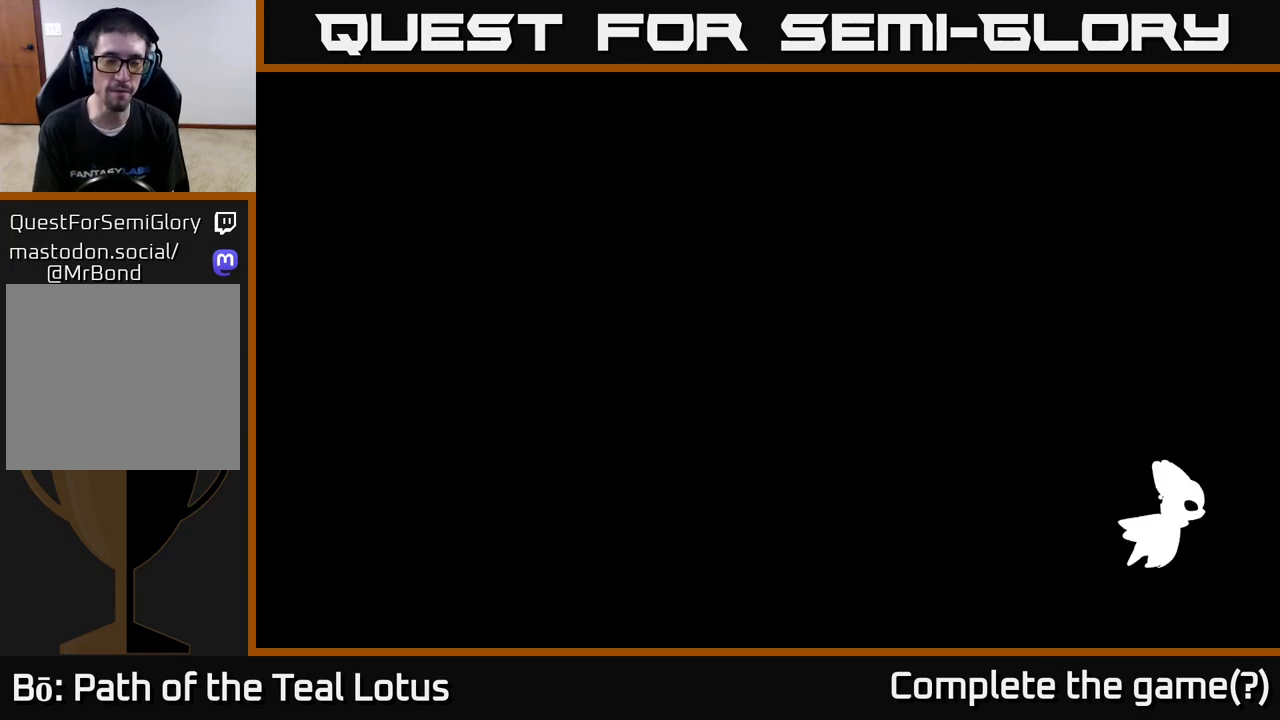
{"buttons": [], "left_stick": "left", "right_stick": "center", "events": [[433, "left_stick", "left"]]}
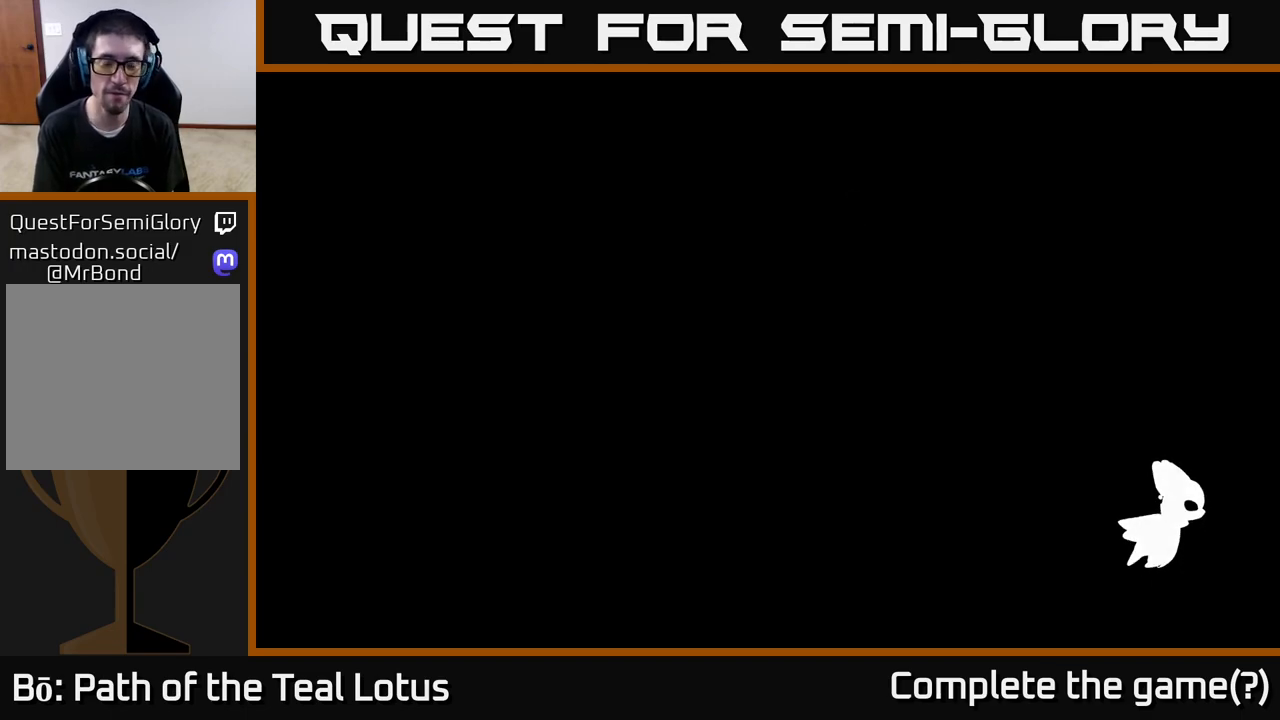
{"buttons": [], "left_stick": "left", "right_stick": "center", "events": []}
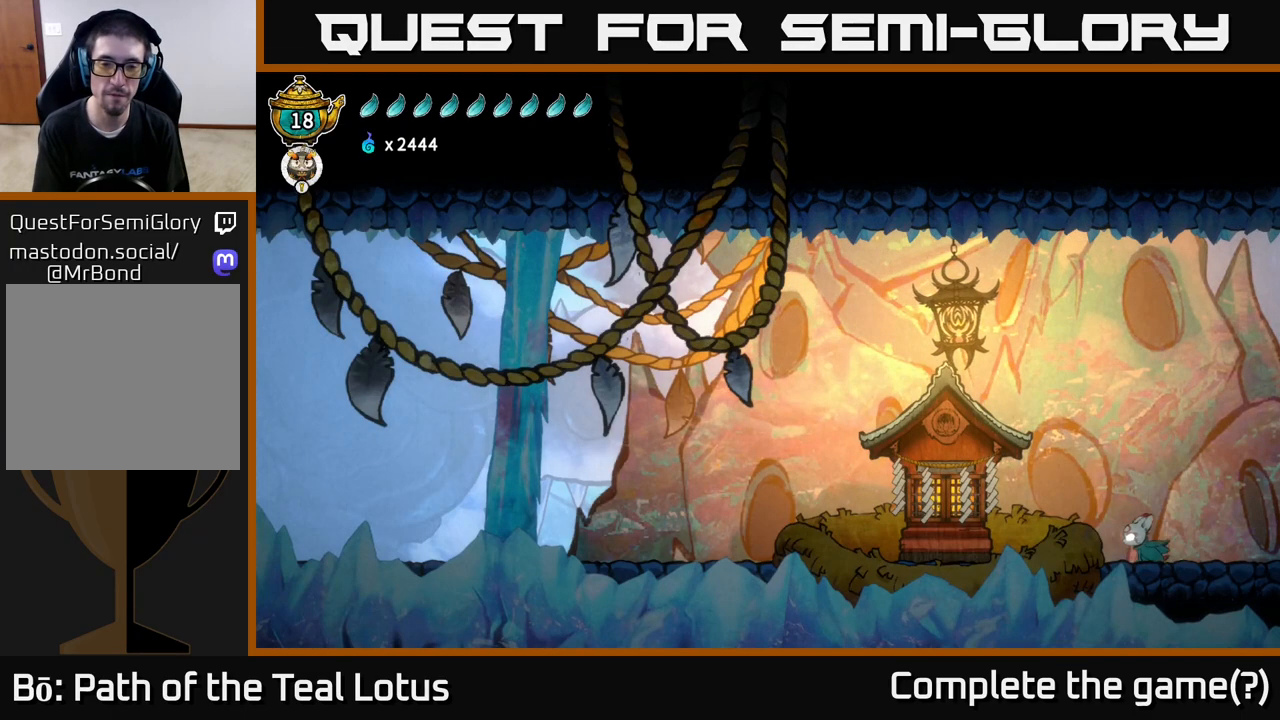
{"buttons": ["A", "R2"], "left_stick": "left", "right_stick": "center", "events": [[267, "R2", "down"], [350, "A", "down"]]}
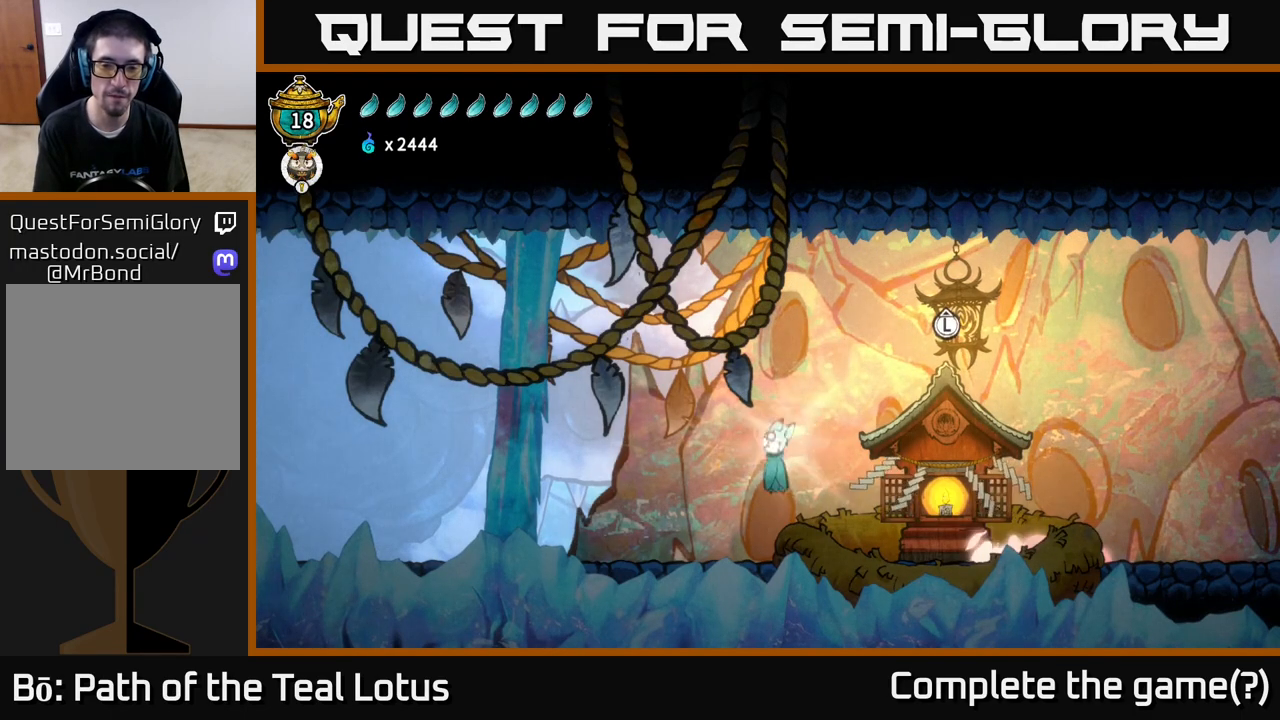
{"buttons": [], "left_stick": "left", "right_stick": "center", "events": [[200, "A", "up"], [217, "R2", "up"]]}
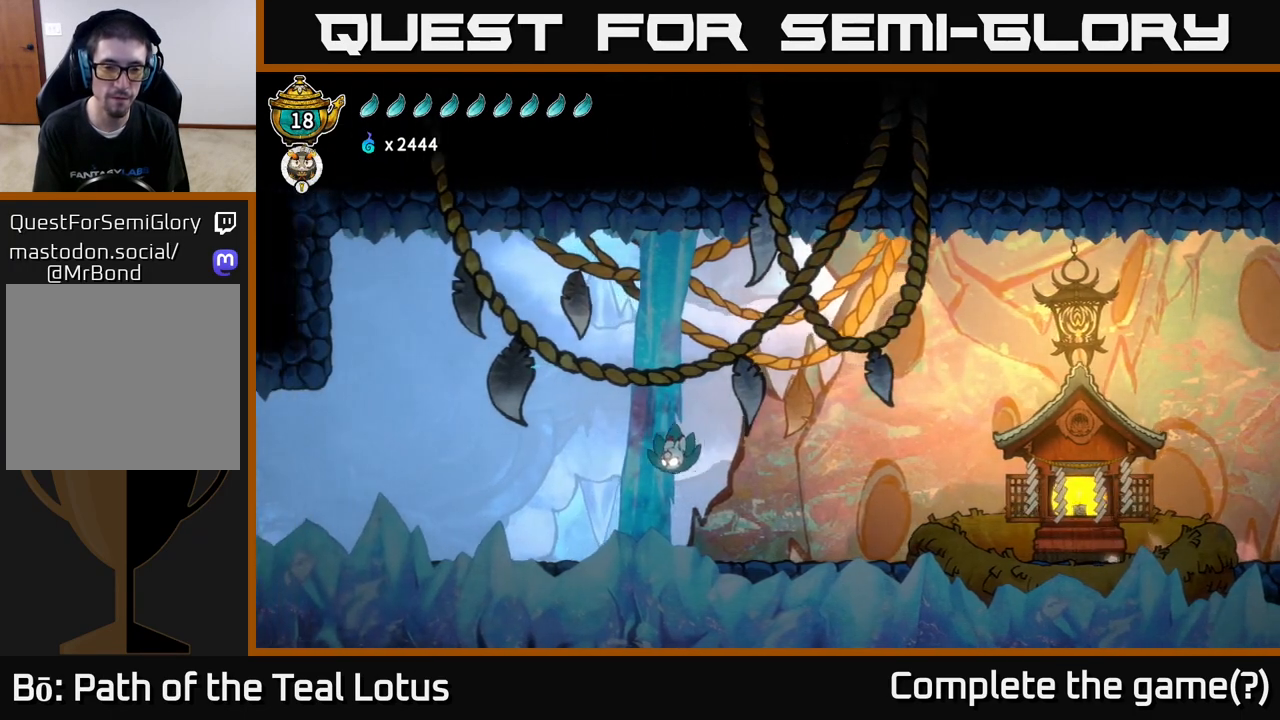
{"buttons": ["R2"], "left_stick": "left", "right_stick": "center", "events": [[450, "R2", "down"]]}
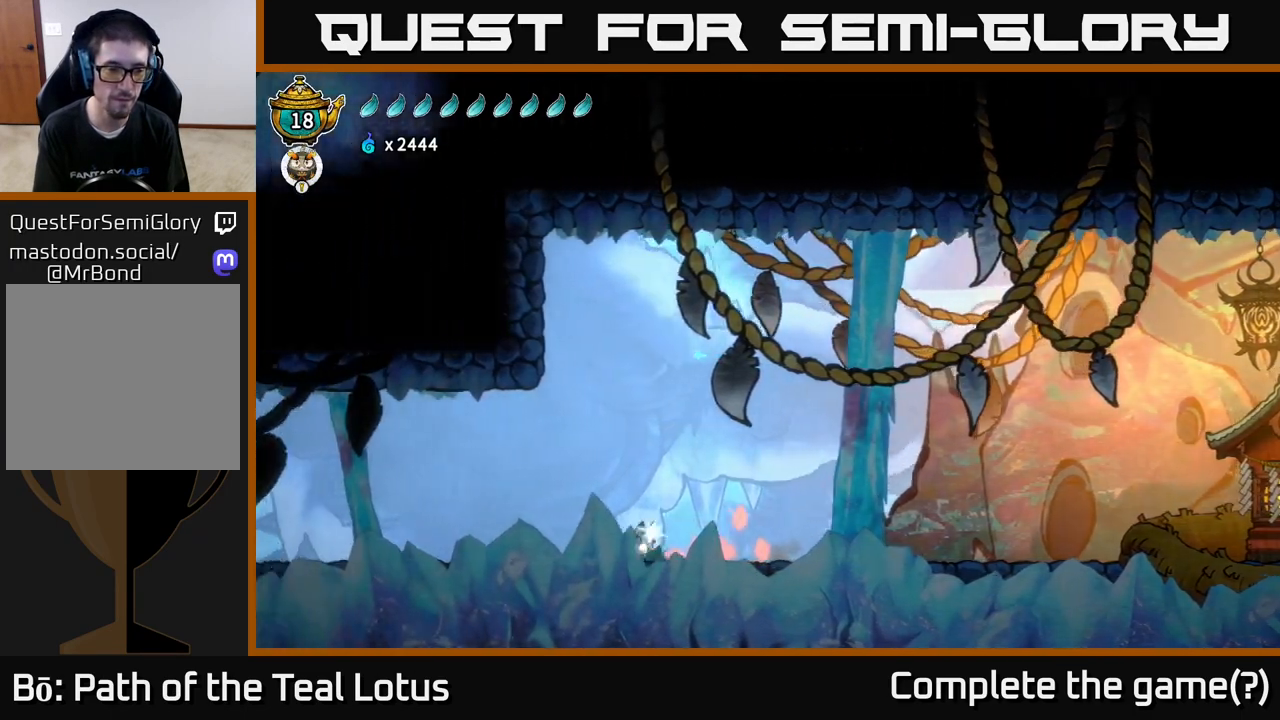
{"buttons": [], "left_stick": "left", "right_stick": "center", "events": [[33, "A", "down"], [150, "A", "up"], [150, "R2", "up"]]}
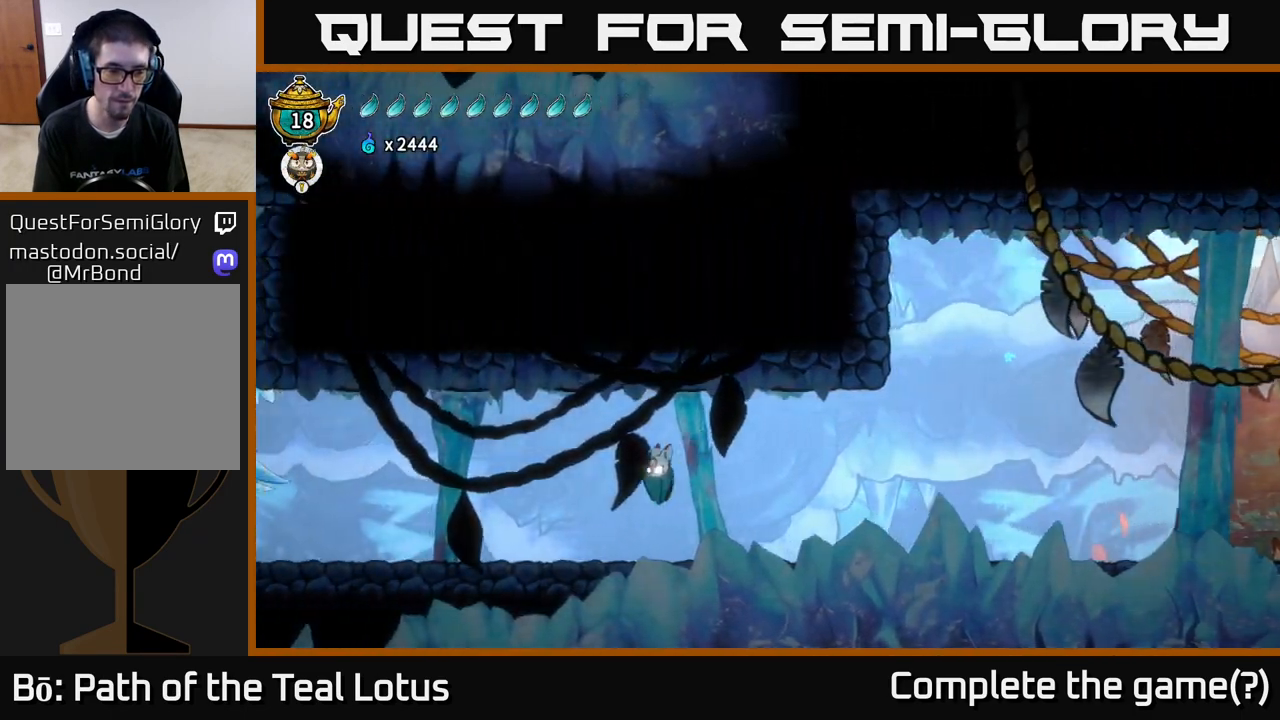
{"buttons": [], "left_stick": "left", "right_stick": "center", "events": [[283, "R2", "down"], [317, "A", "down"], [383, "A", "up"], [383, "R2", "up"]]}
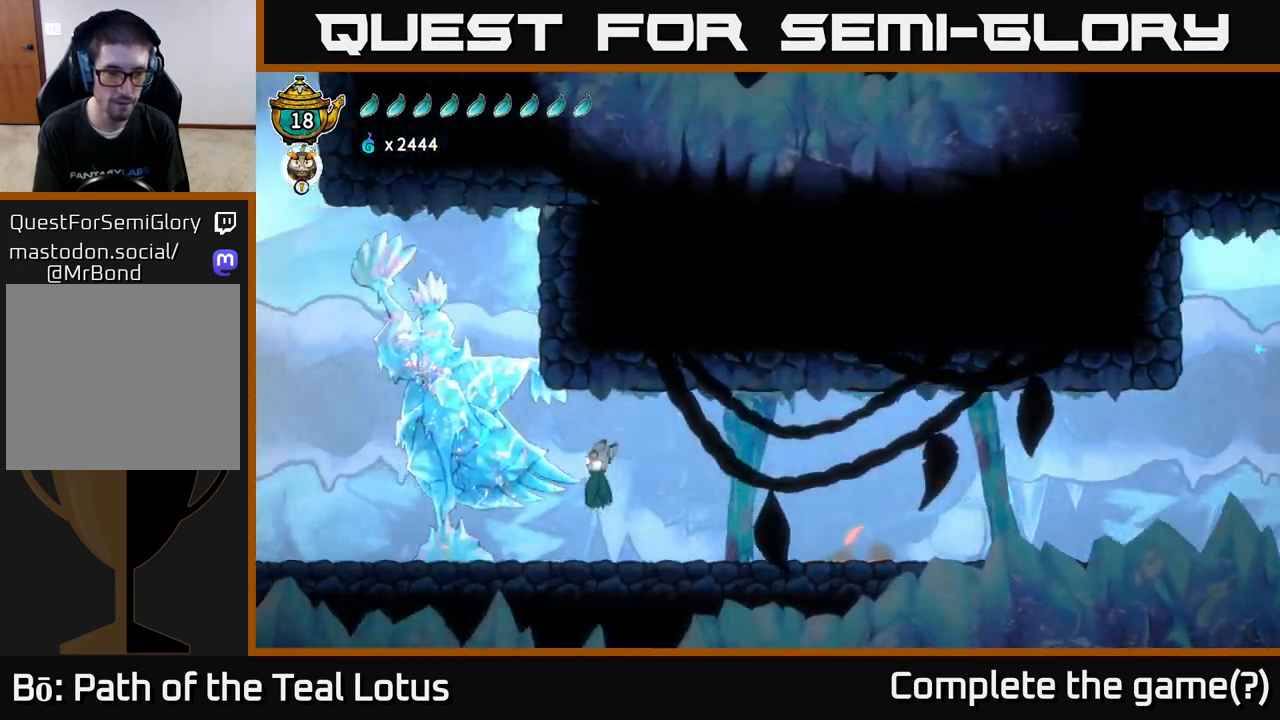
{"buttons": [], "left_stick": "left", "right_stick": "center", "events": [[217, "X", "down"], [333, "X", "up"]]}
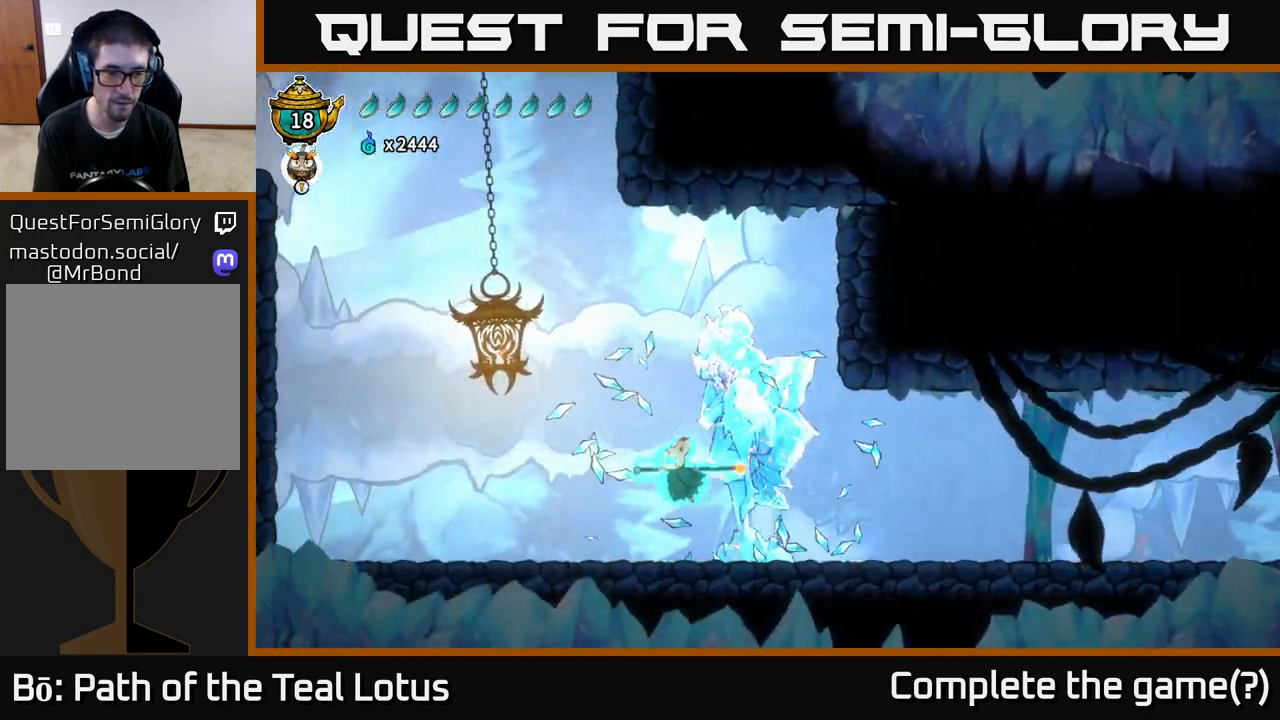
{"buttons": ["A", "R2"], "left_stick": "left", "right_stick": "center", "events": [[117, "R2", "down"], [283, "A", "down"]]}
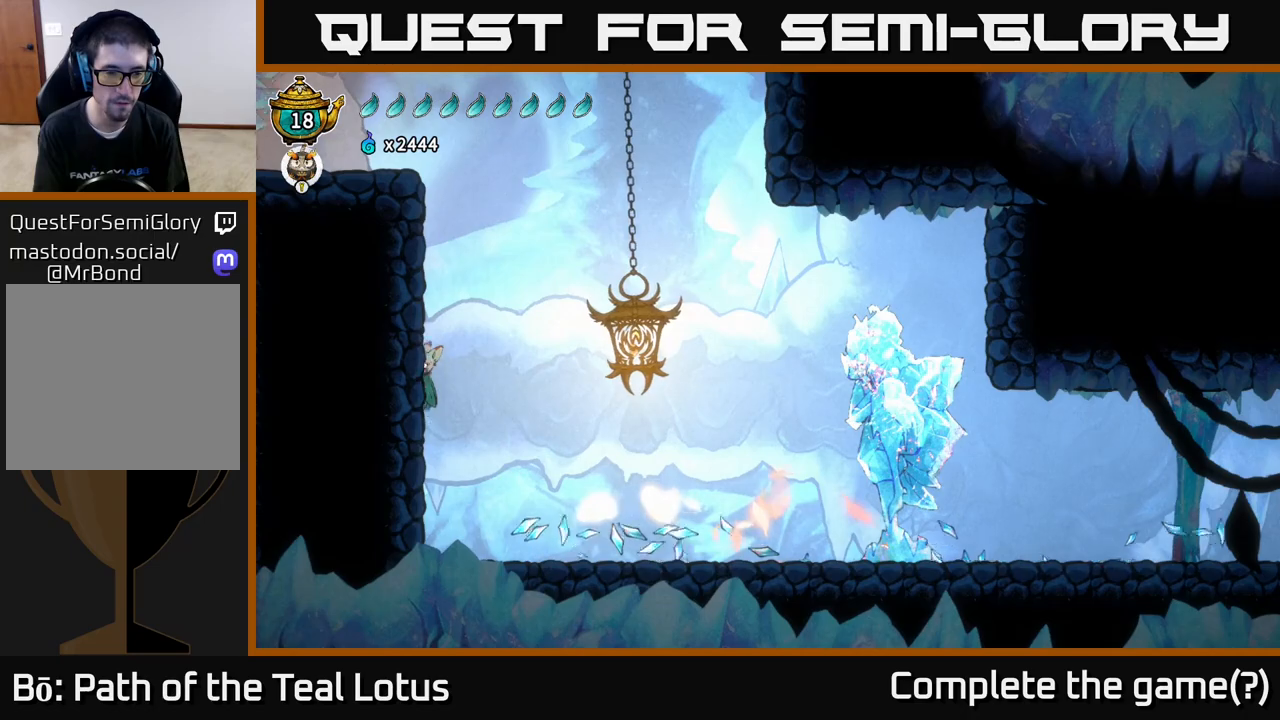
{"buttons": [], "left_stick": "left", "right_stick": "center", "events": [[83, "A", "up"], [83, "R2", "up"], [183, "A", "down"], [450, "A", "up"]]}
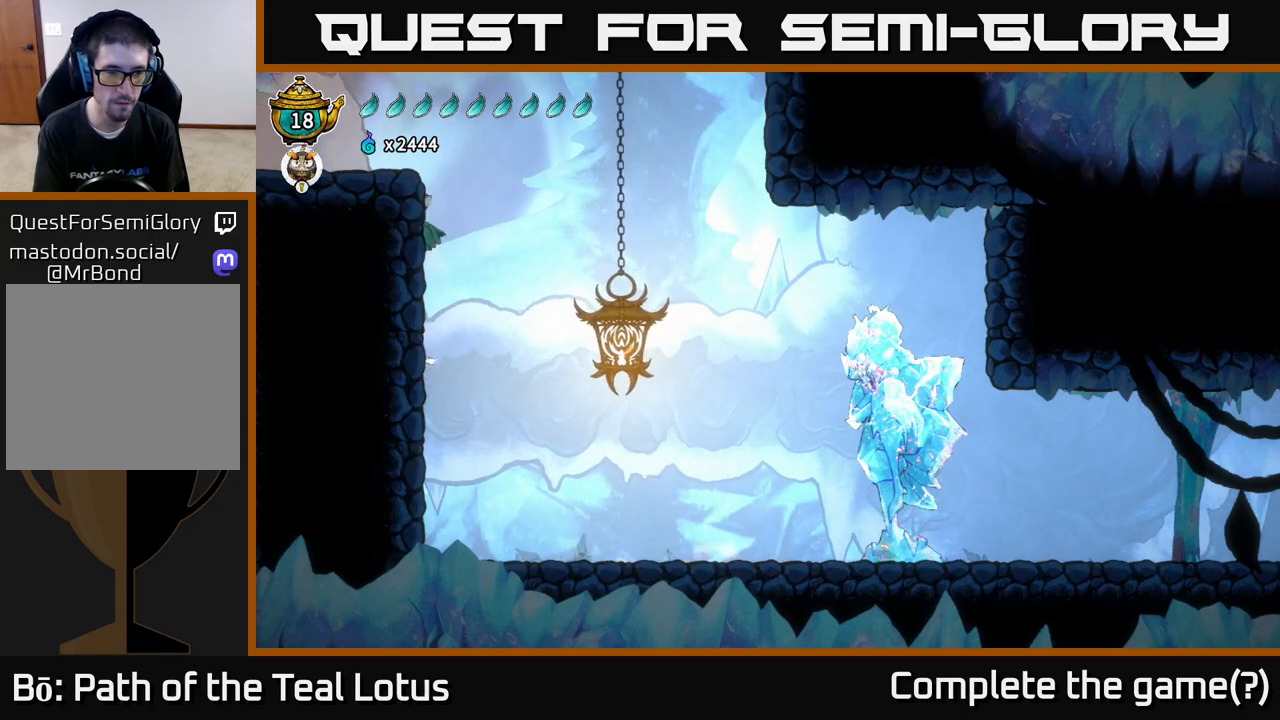
{"buttons": [], "left_stick": "left", "right_stick": "center", "events": [[50, "A", "down"], [233, "A", "up"]]}
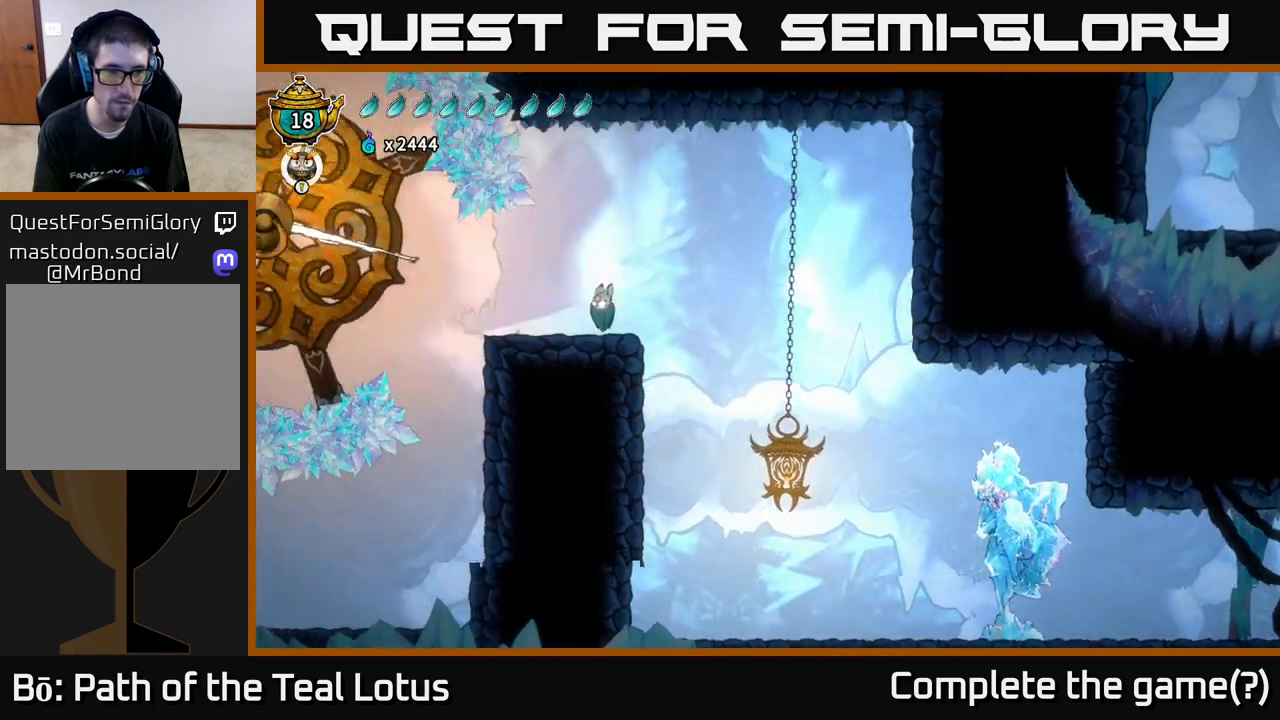
{"buttons": [], "left_stick": "left", "right_stick": "center", "events": [[150, "left_stick", "center"], [383, "left_stick", "left"]]}
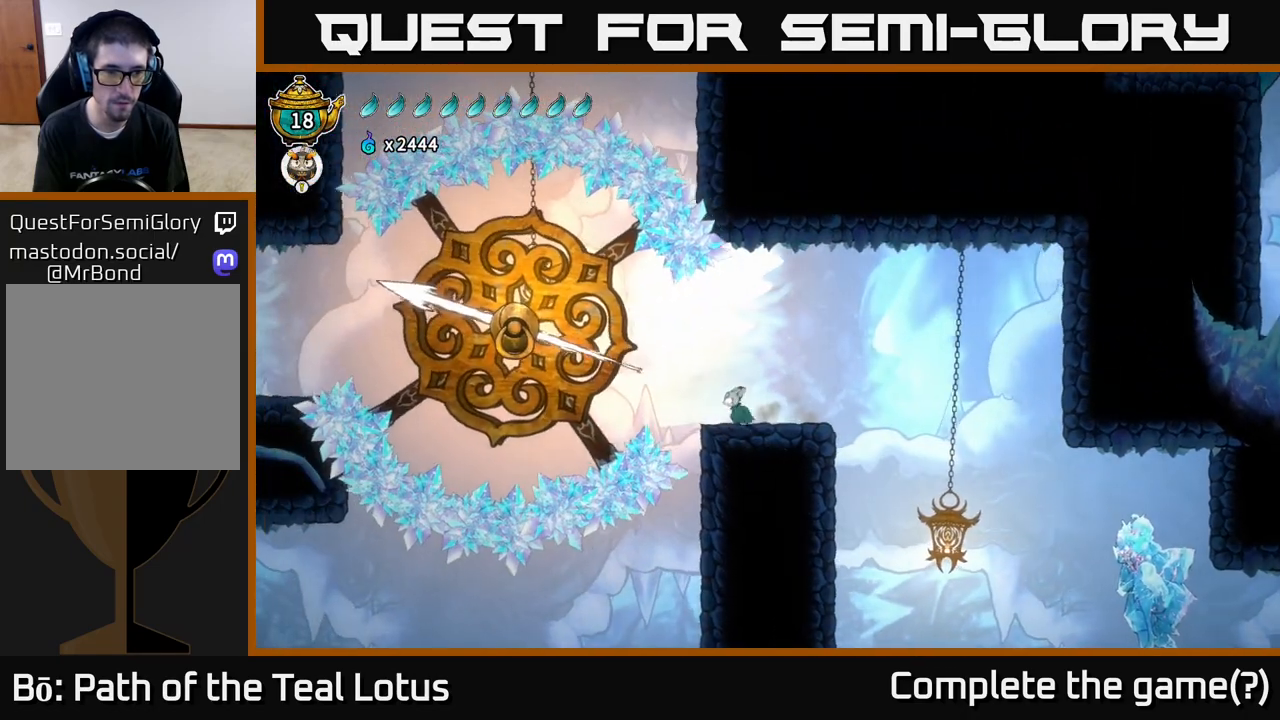
{"buttons": ["R1"], "left_stick": "left", "right_stick": "center", "events": [[67, "A", "down"], [283, "A", "up"], [383, "R1", "down"]]}